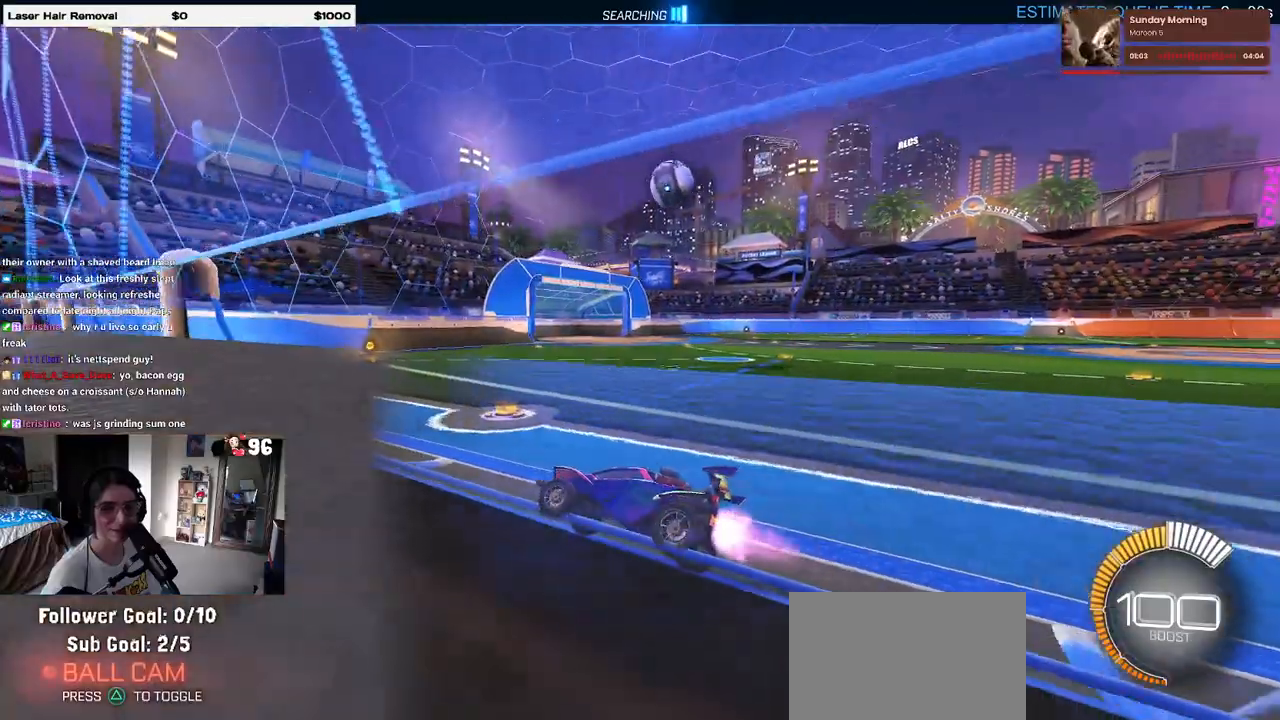
Gameplay with a controller (PlayStation layout); each line is a JSON object with the inputs held at the frame after it. "events" lists button and stick changes between this image and that frame as [ms after this image, input, new state], when the widget could be followed in between. Not read: R2.
{"buttons": [], "left_stick": "center", "right_stick": "center", "events": [[100, "left_stick", "right"], [367, "left_stick", "center"], [500, "R1", "up"]]}
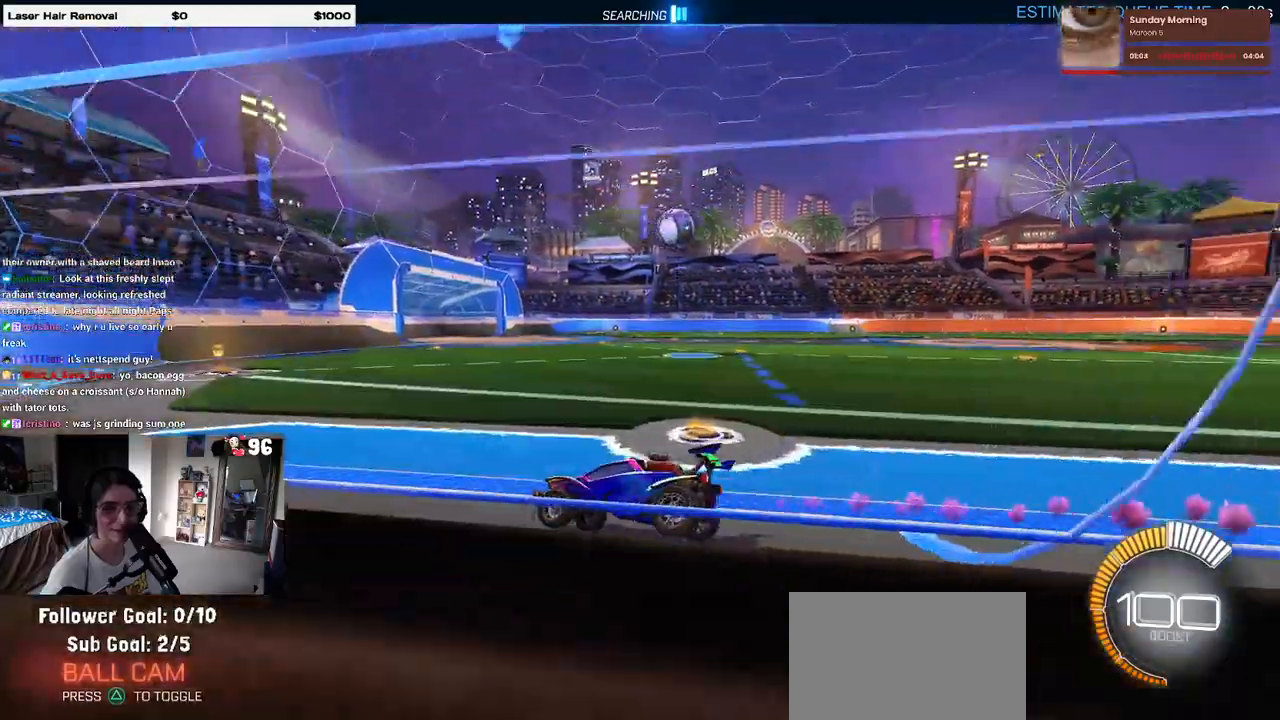
{"buttons": ["L2"], "left_stick": "right", "right_stick": "center", "events": [[300, "left_stick", "right"], [350, "L2", "down"]]}
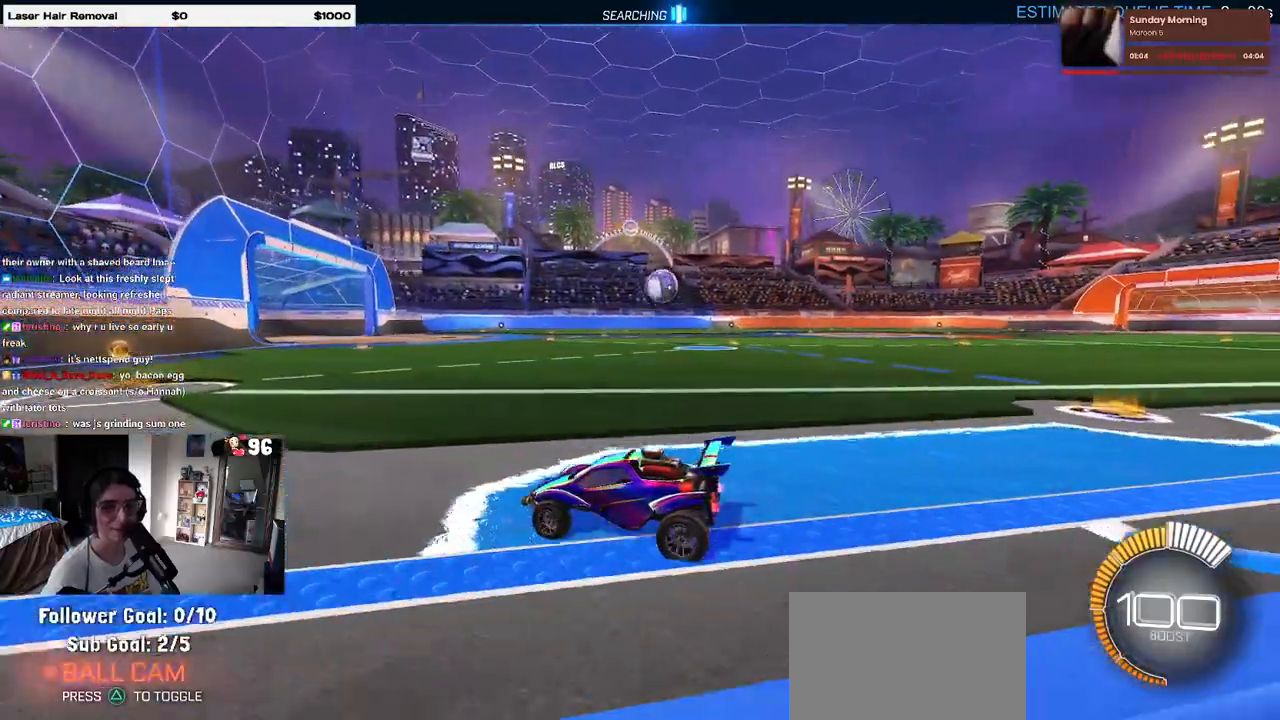
{"buttons": [], "left_stick": "right", "right_stick": "center", "events": [[100, "L2", "up"], [217, "left_stick", "center"], [483, "left_stick", "right"]]}
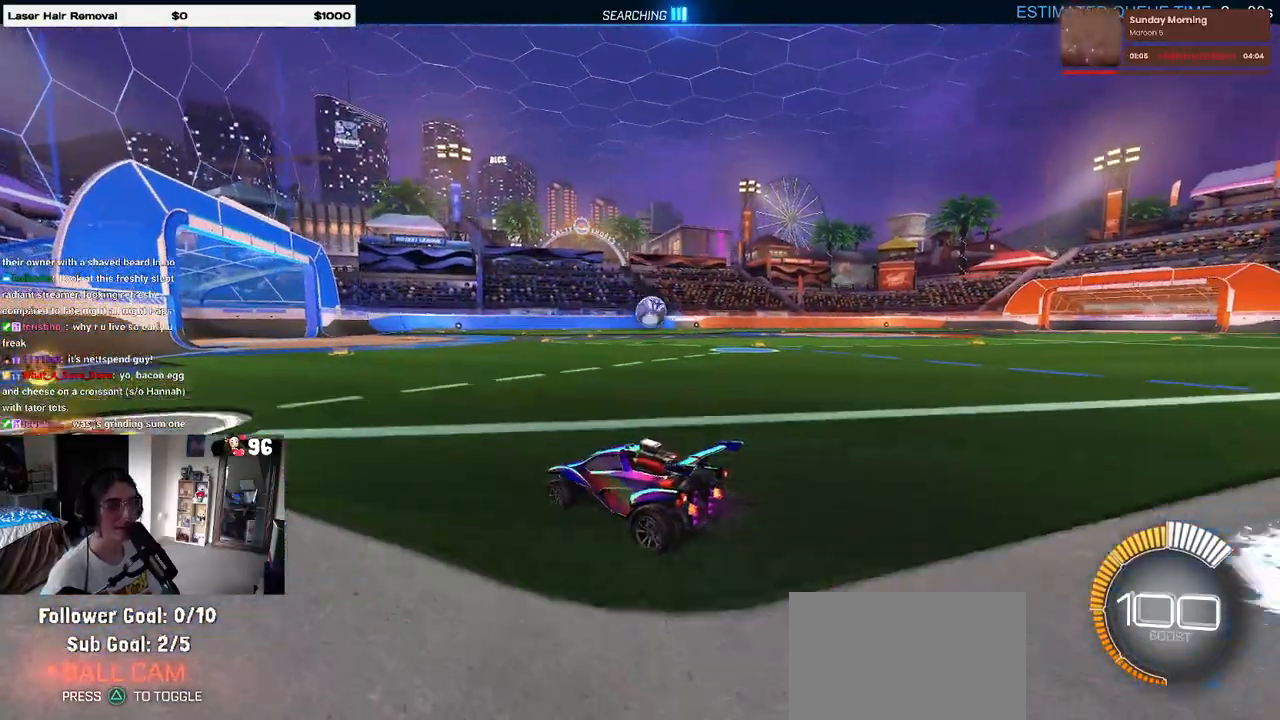
{"buttons": ["R1"], "left_stick": "center", "right_stick": "center", "events": [[217, "R1", "down"], [233, "left_stick", "center"]]}
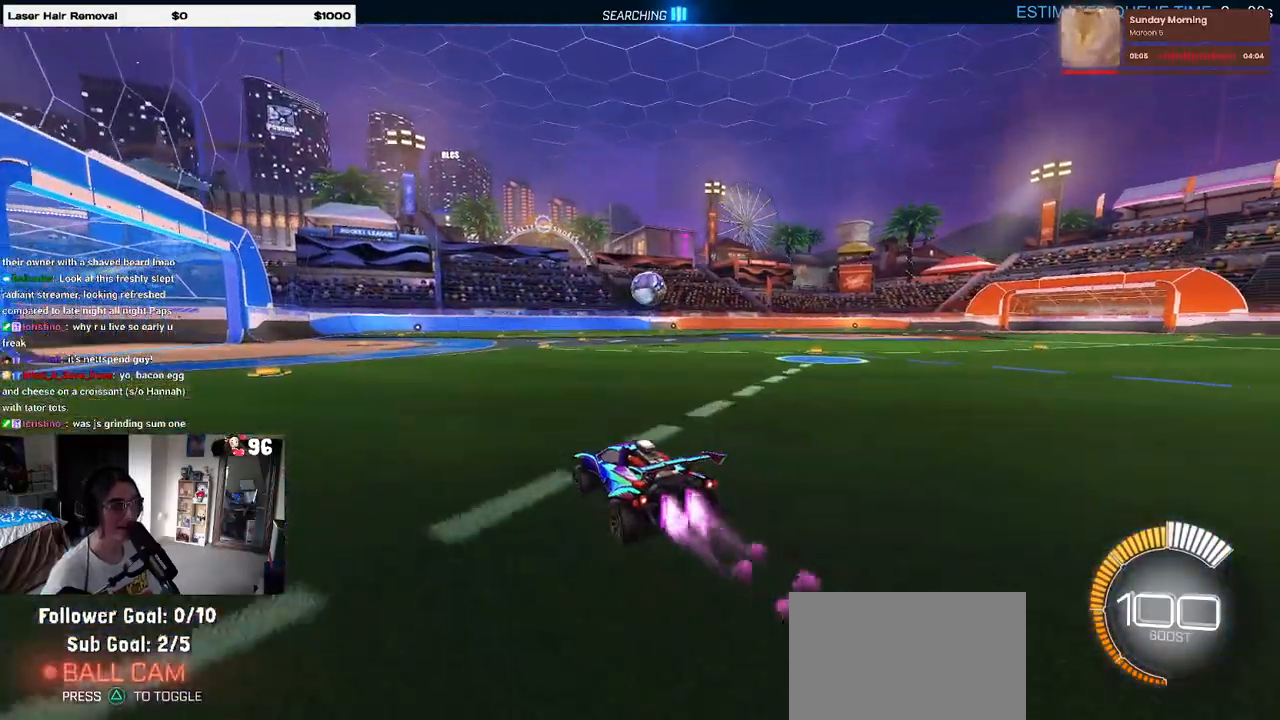
{"buttons": ["R1"], "left_stick": "center", "right_stick": "center", "events": [[200, "left_stick", "right"], [433, "left_stick", "center"]]}
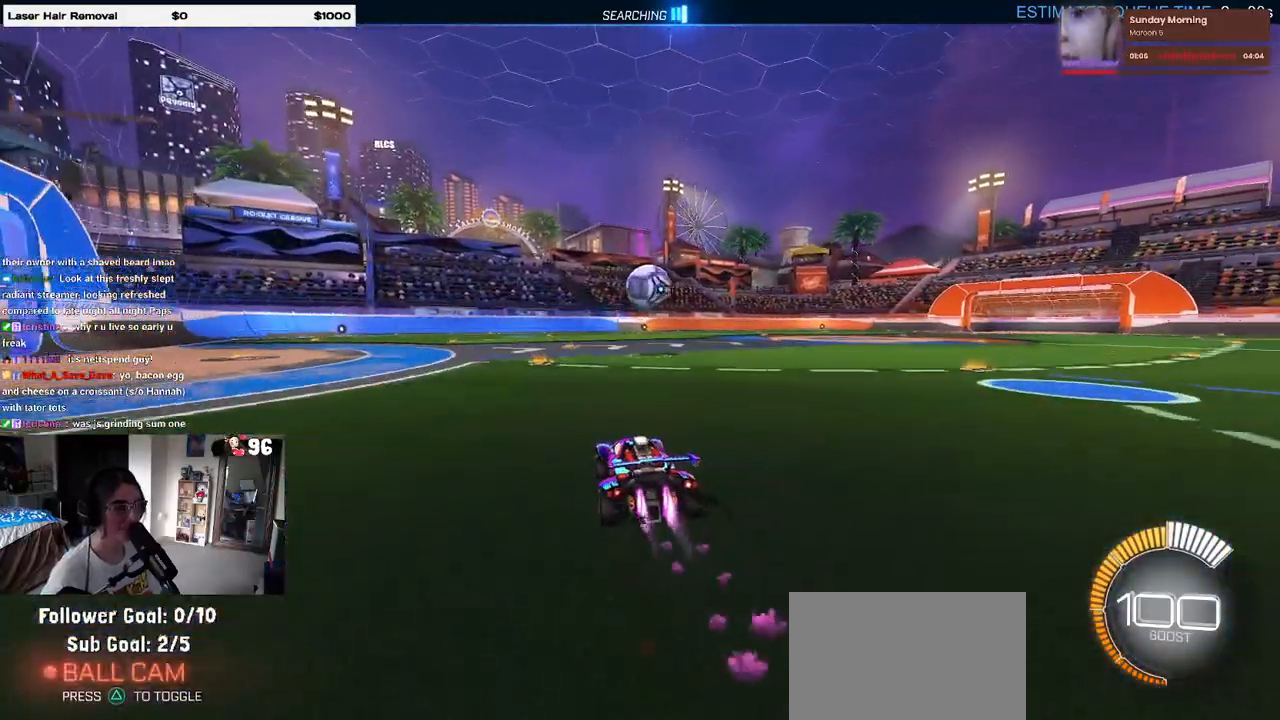
{"buttons": ["R1"], "left_stick": "down-right", "right_stick": "center", "events": [[200, "left_stick", "right"], [300, "left_stick", "center"], [483, "left_stick", "down-right"]]}
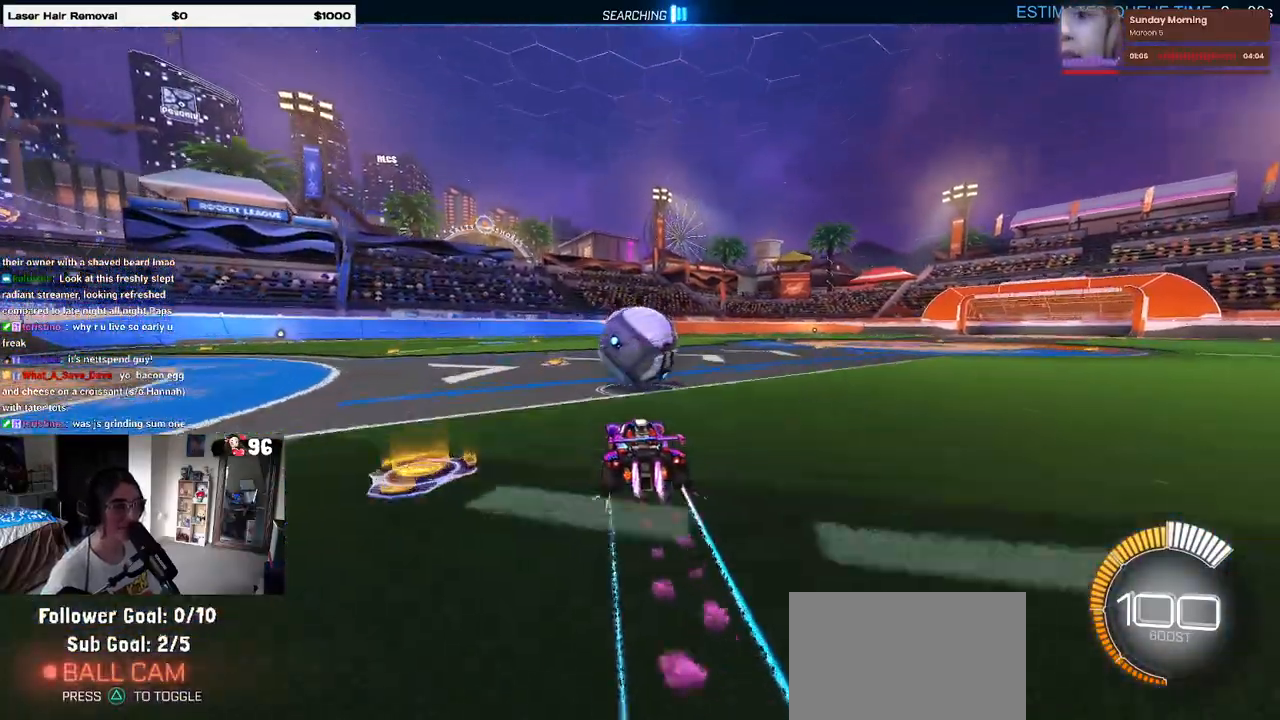
{"buttons": ["L1", "R1"], "left_stick": "up", "right_stick": "center", "events": [[33, "CROSS", "down"], [133, "L1", "down"], [250, "CROSS", "up"], [333, "left_stick", "center"], [383, "left_stick", "up-right"], [433, "left_stick", "up"]]}
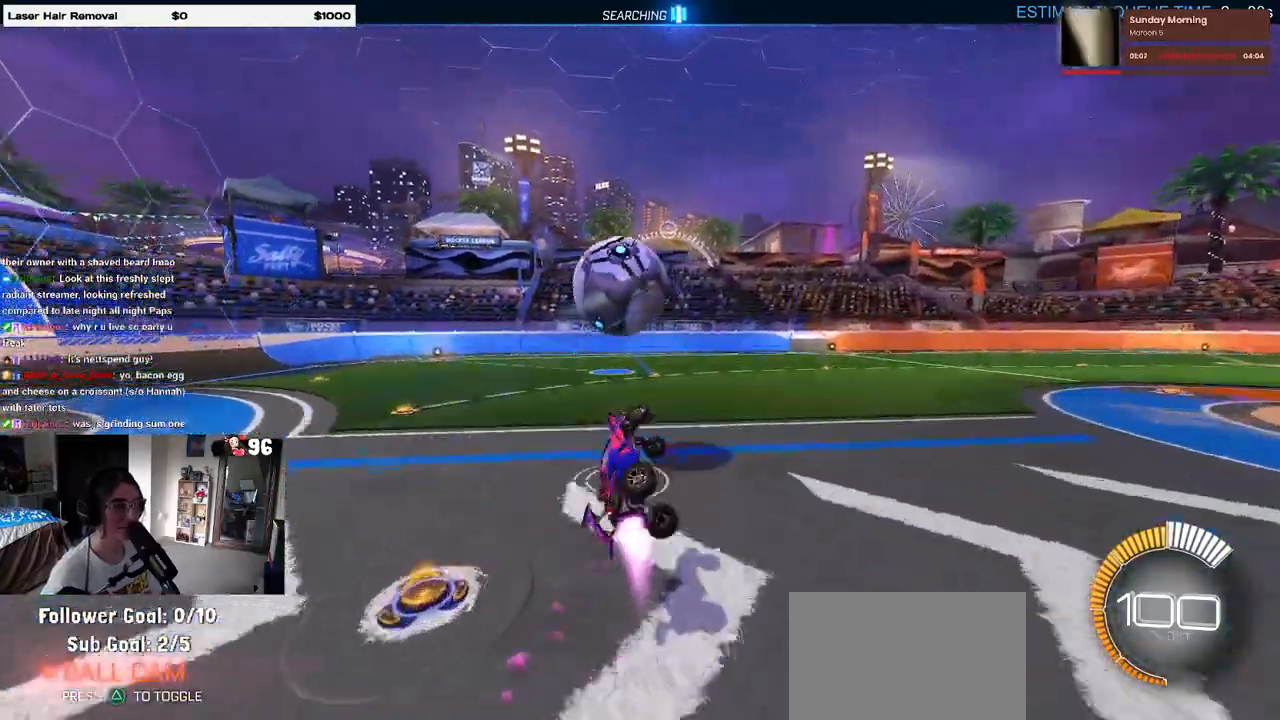
{"buttons": ["L1", "R1"], "left_stick": "up", "right_stick": "center", "events": []}
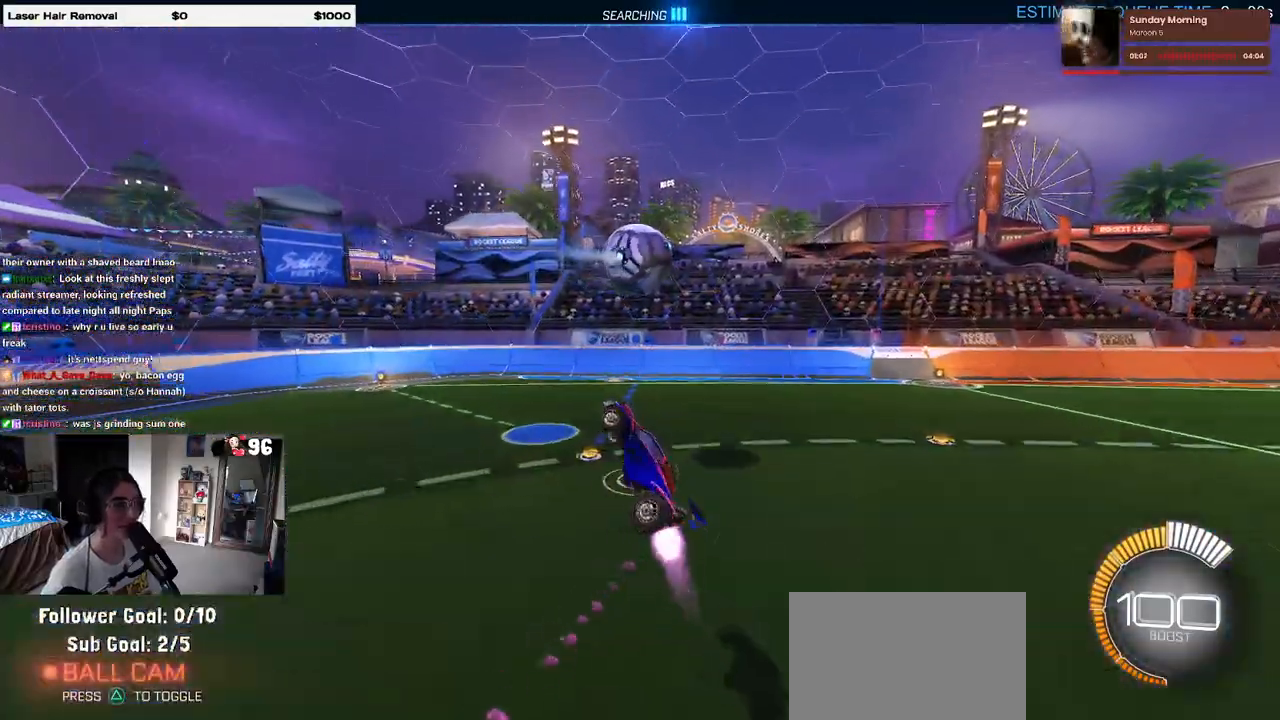
{"buttons": [], "left_stick": "center", "right_stick": "center", "events": [[100, "left_stick", "left"], [150, "left_stick", "center"], [200, "left_stick", "right"], [317, "R1", "up"], [417, "left_stick", "center"], [433, "L1", "up"]]}
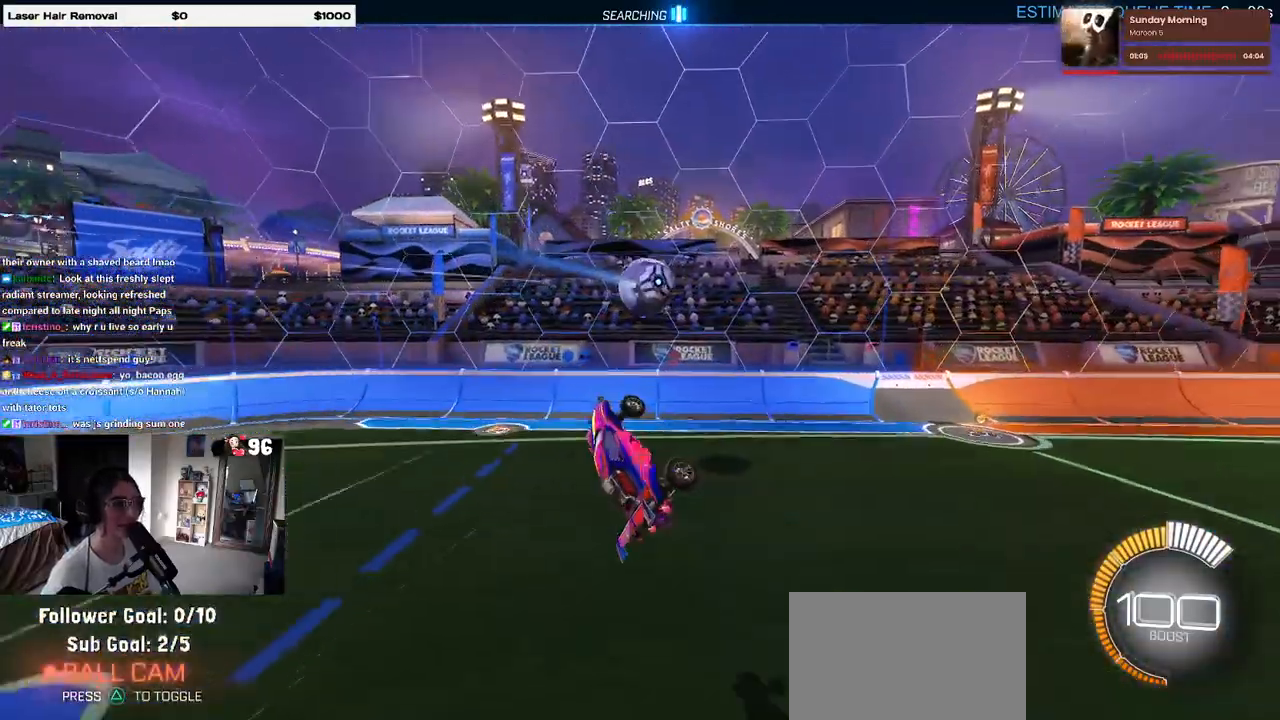
{"buttons": ["SQUARE"], "left_stick": "up-right", "right_stick": "center", "events": [[33, "left_stick", "left"], [100, "left_stick", "center"], [183, "left_stick", "up-right"], [350, "SQUARE", "down"]]}
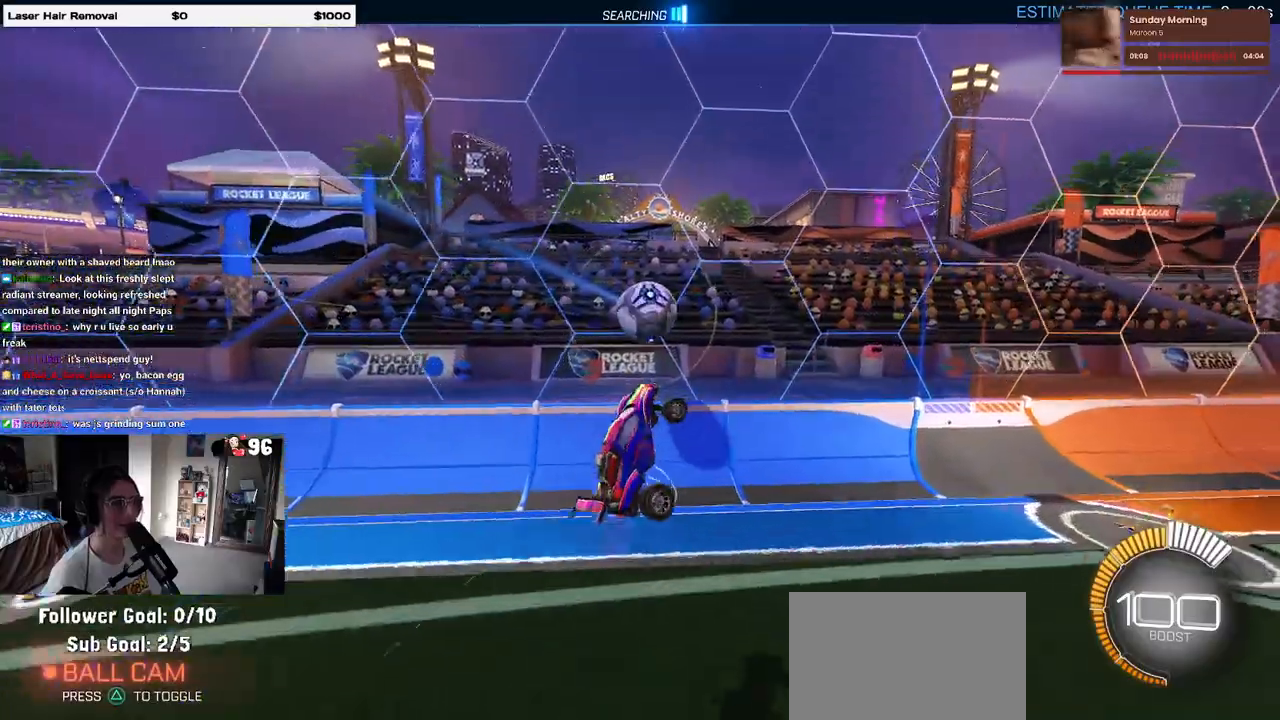
{"buttons": ["R1"], "left_stick": "center", "right_stick": "center", "events": [[17, "SQUARE", "up"], [267, "left_stick", "center"], [400, "R1", "down"]]}
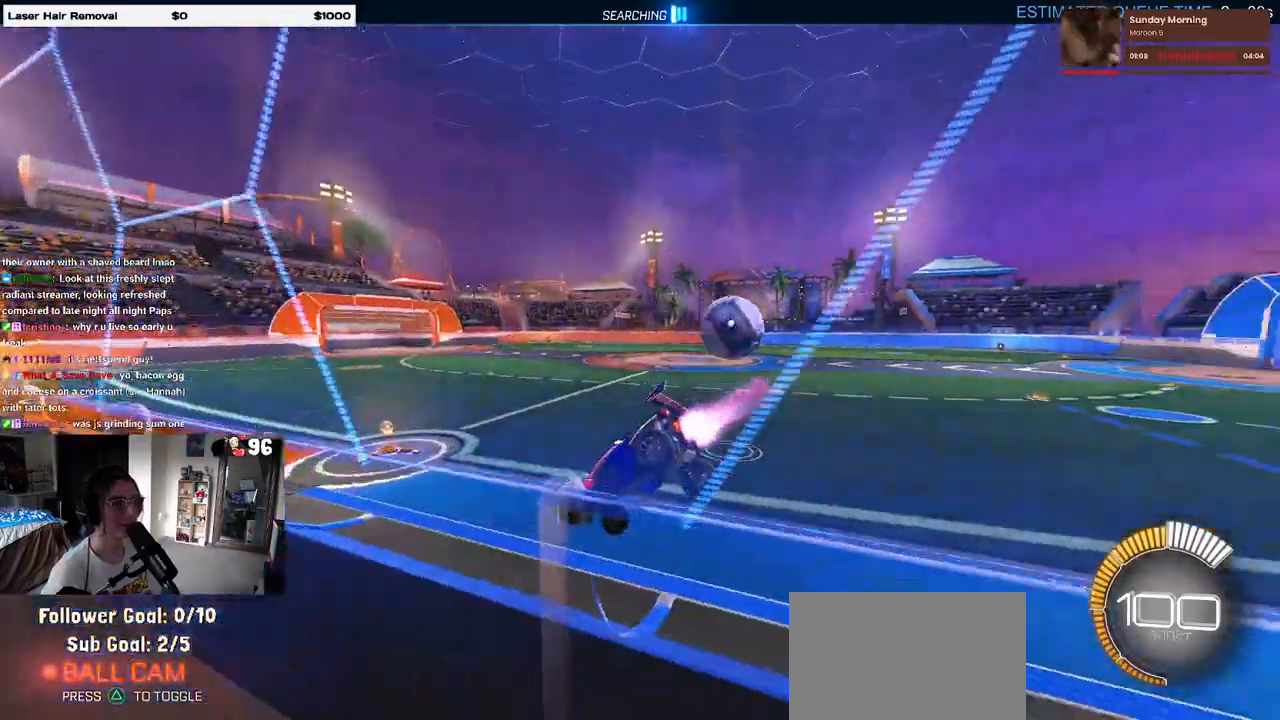
{"buttons": ["R1"], "left_stick": "right", "right_stick": "center", "events": [[150, "left_stick", "right"]]}
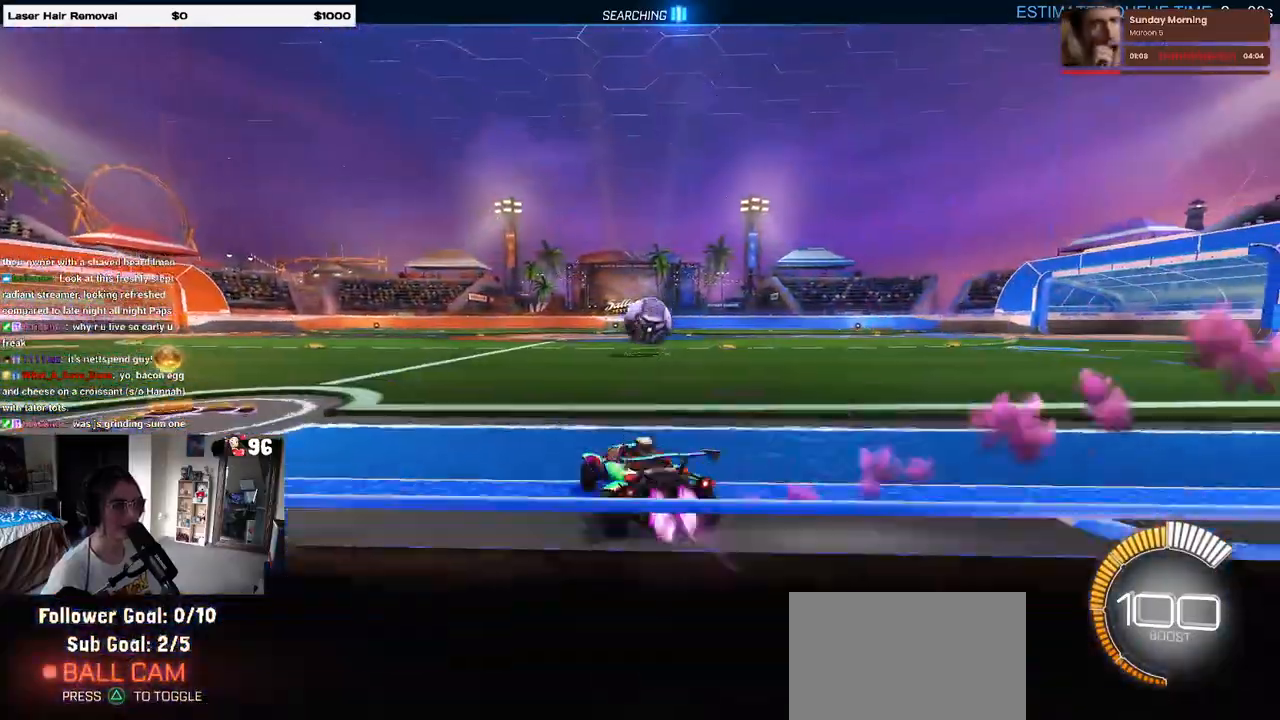
{"buttons": ["R1"], "left_stick": "center", "right_stick": "center", "events": [[67, "left_stick", "center"]]}
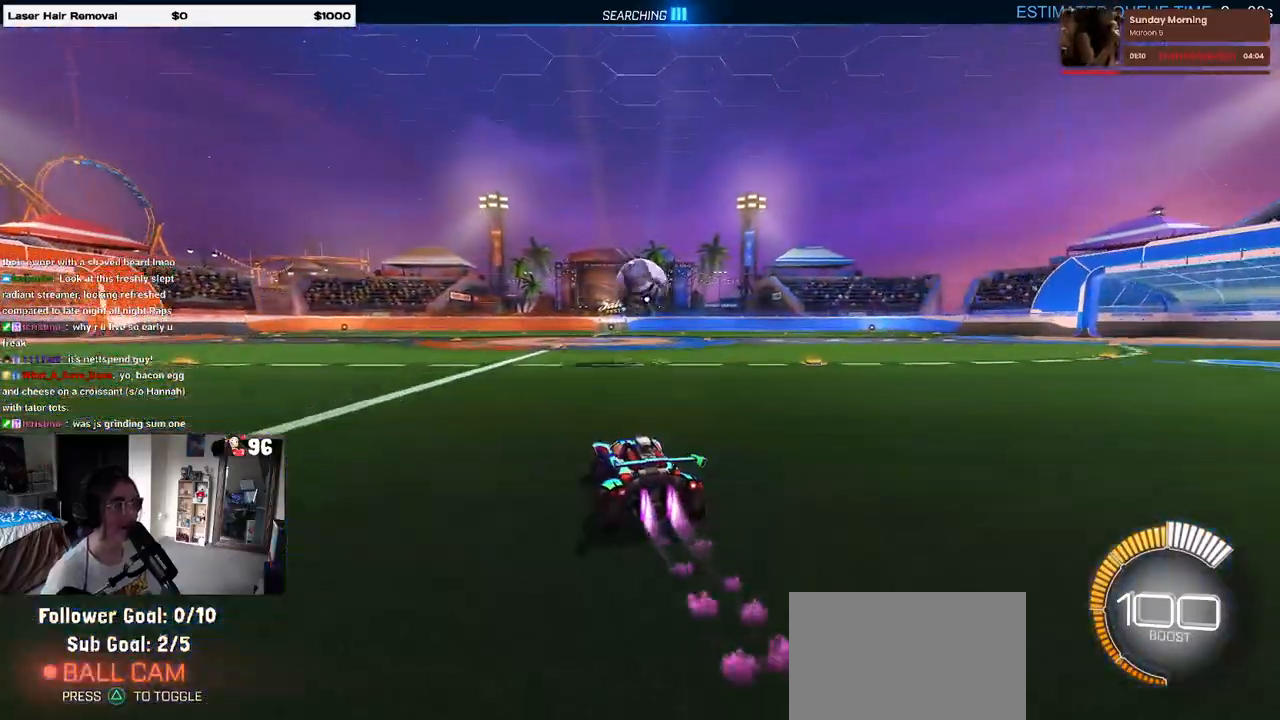
{"buttons": ["R1"], "left_stick": "center", "right_stick": "center", "events": [[350, "left_stick", "right"], [467, "left_stick", "center"]]}
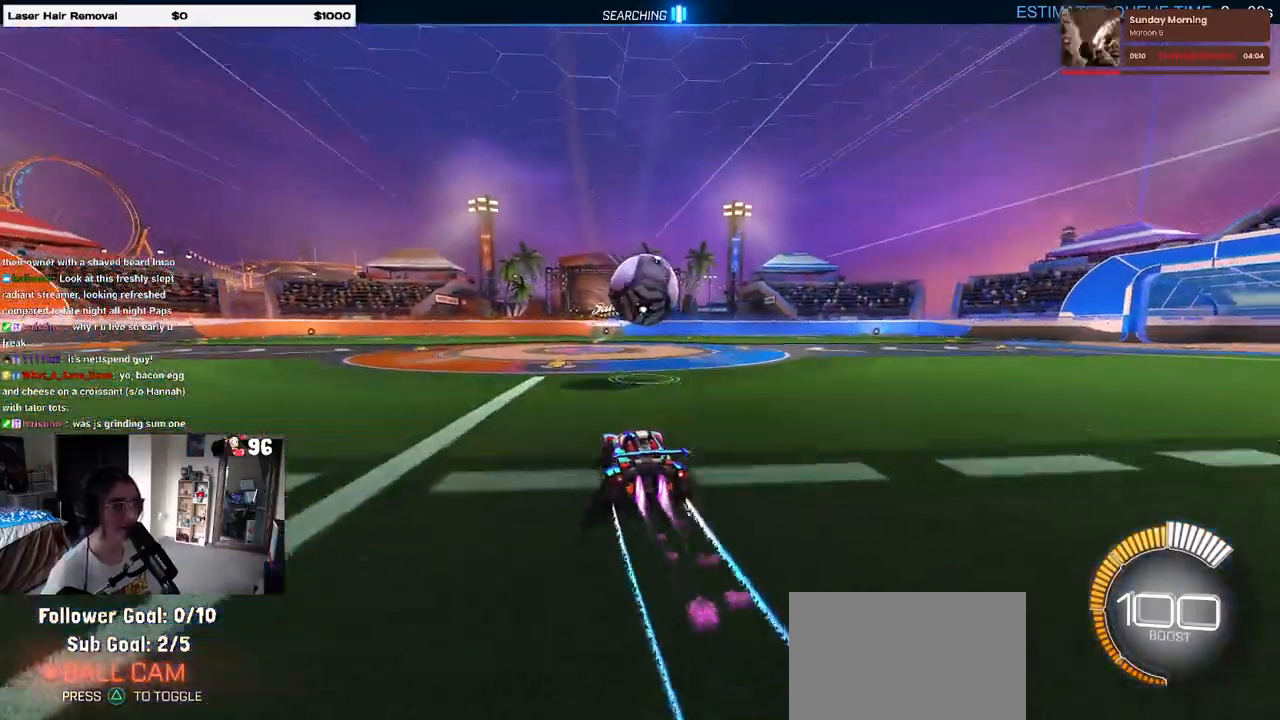
{"buttons": ["L1", "R1"], "left_stick": "down-right", "right_stick": "center", "events": [[200, "left_stick", "down-right"], [233, "CROSS", "down"], [317, "L1", "down"], [433, "CROSS", "up"]]}
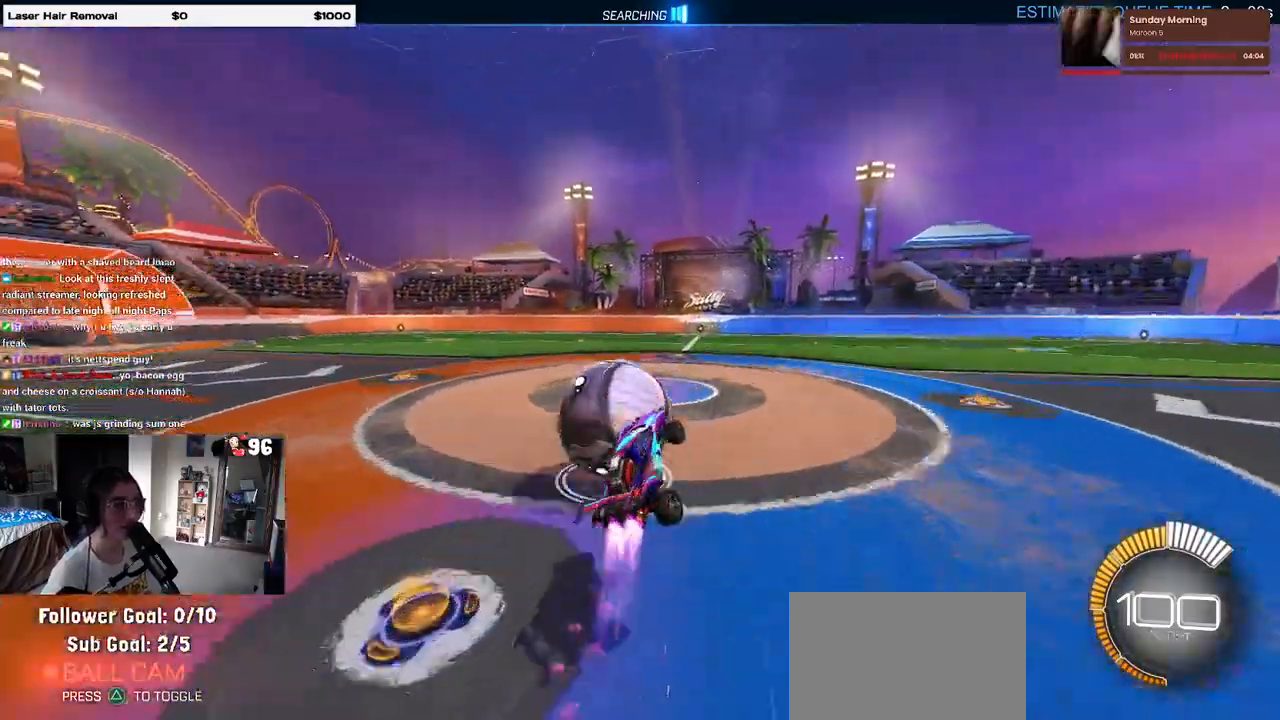
{"buttons": ["L1", "R1"], "left_stick": "left", "right_stick": "center", "events": [[33, "left_stick", "right"], [133, "left_stick", "up-right"], [317, "left_stick", "center"], [400, "left_stick", "left"]]}
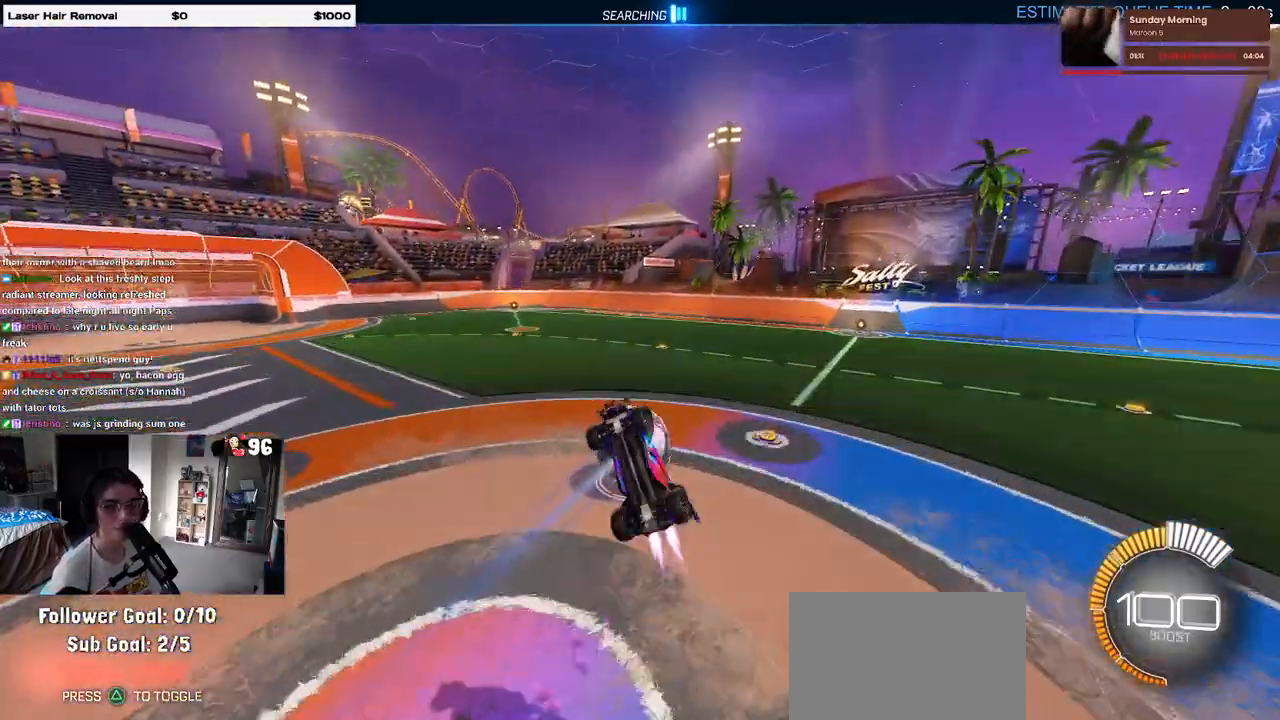
{"buttons": ["L1"], "left_stick": "up-left", "right_stick": "center", "events": [[67, "left_stick", "up-left"], [333, "R1", "up"]]}
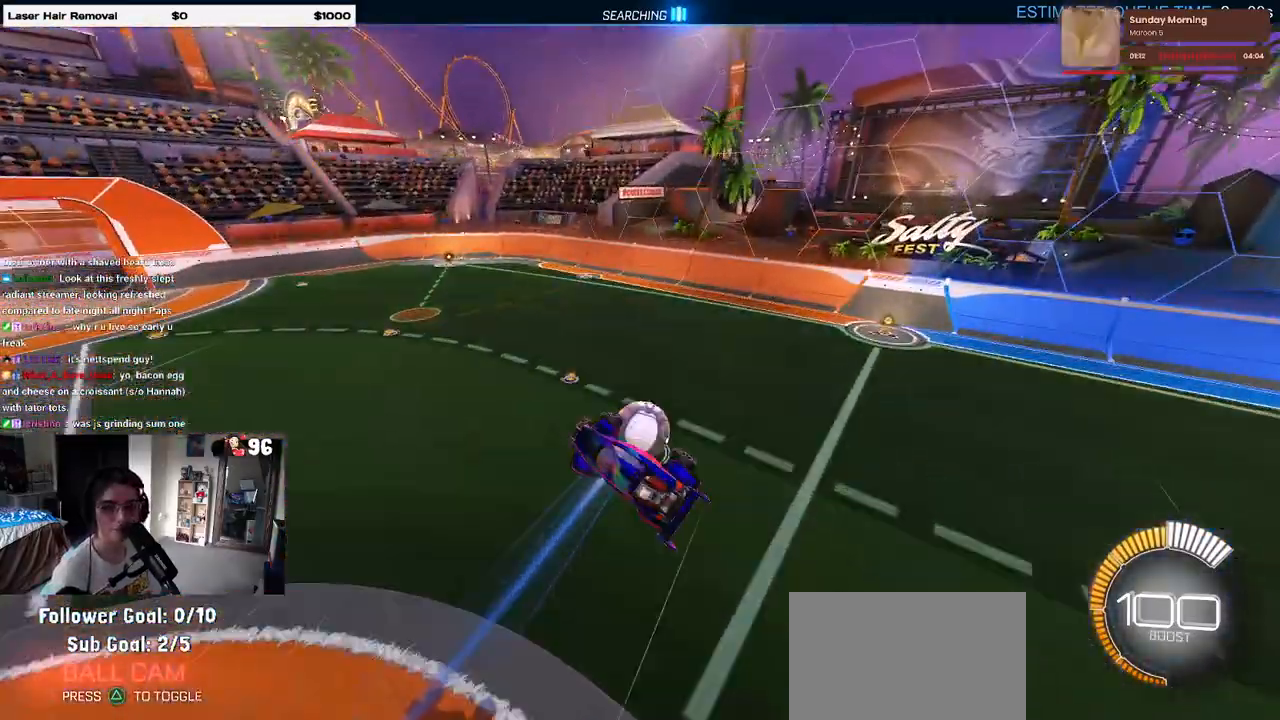
{"buttons": [], "left_stick": "down", "right_stick": "center", "events": [[133, "left_stick", "up"], [283, "left_stick", "center"], [467, "L1", "up"], [483, "left_stick", "down"]]}
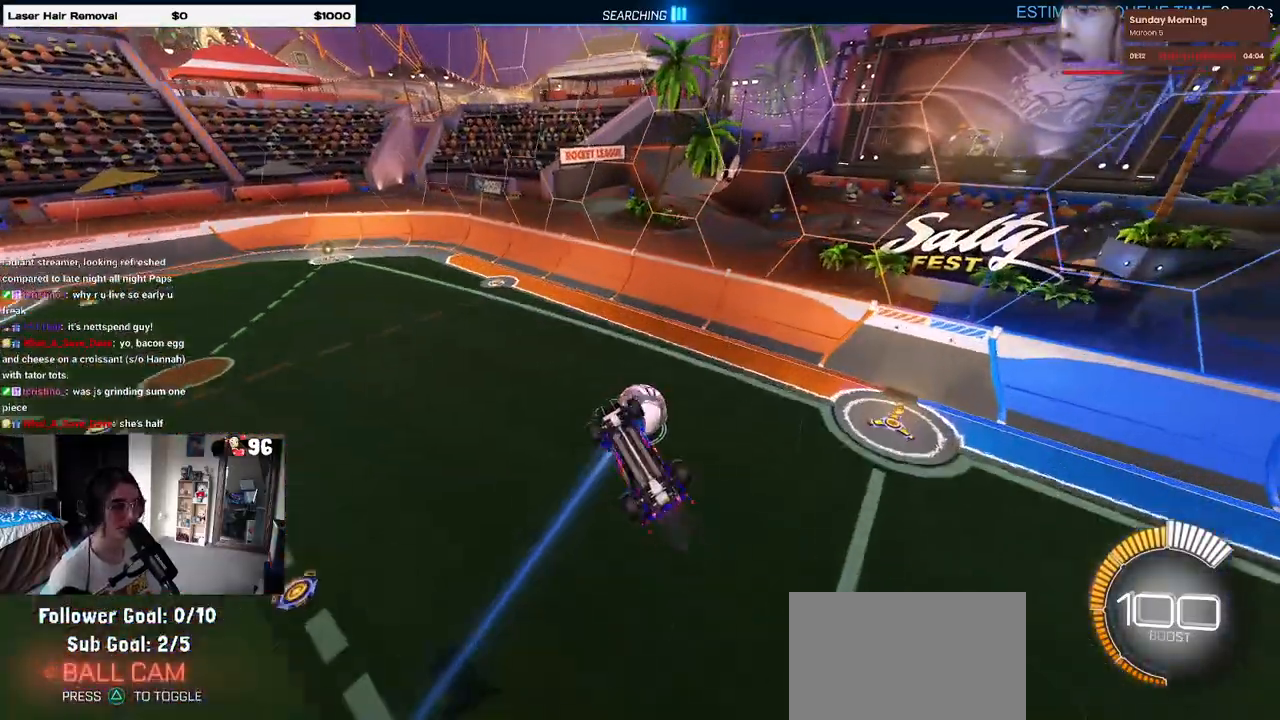
{"buttons": ["SQUARE", "R1"], "left_stick": "right", "right_stick": "center", "events": [[33, "R1", "down"], [100, "SQUARE", "down"], [100, "left_stick", "down-right"], [367, "left_stick", "right"]]}
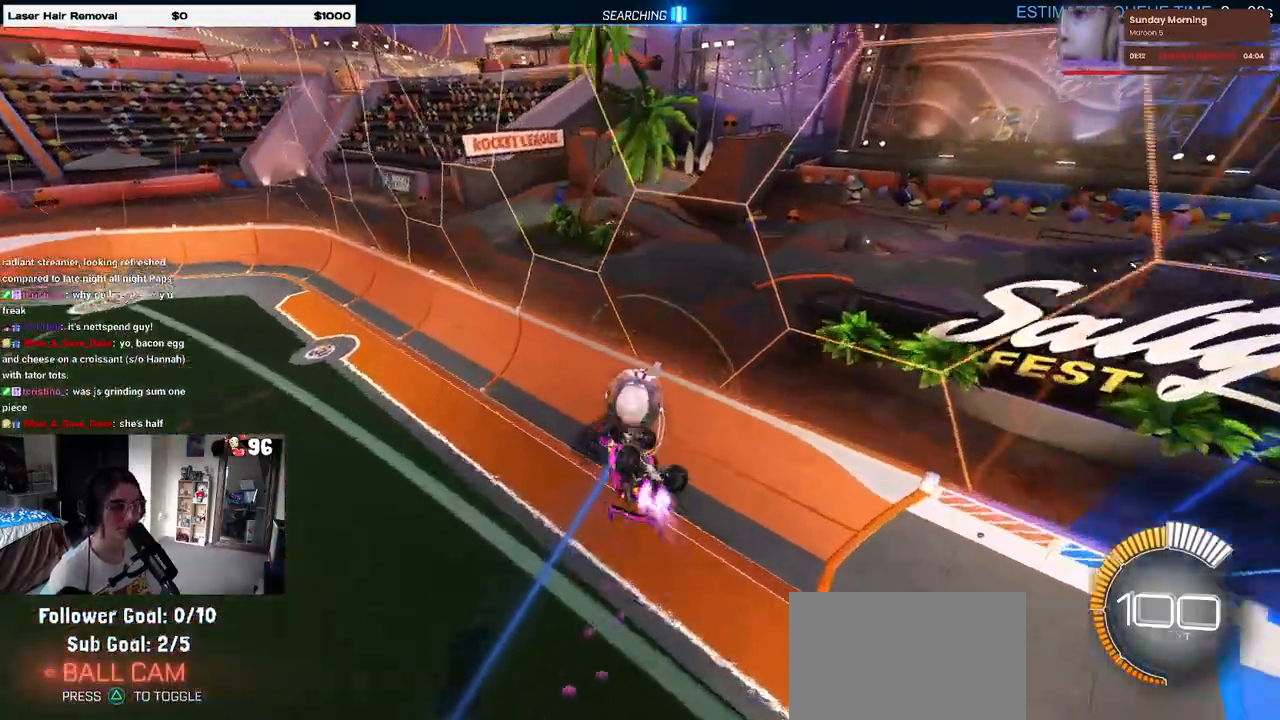
{"buttons": [], "left_stick": "right", "right_stick": "center", "events": [[33, "SQUARE", "up"], [67, "R1", "up"]]}
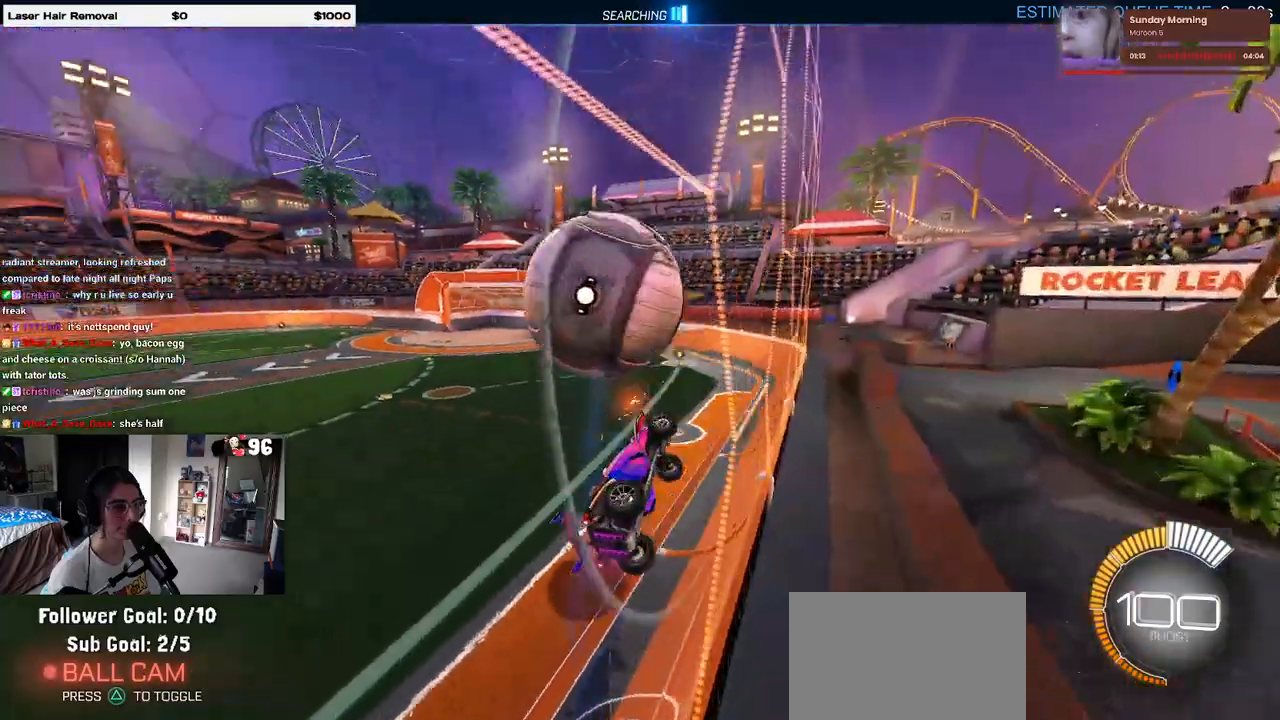
{"buttons": [], "left_stick": "left", "right_stick": "center", "events": [[317, "left_stick", "up"], [400, "left_stick", "left"]]}
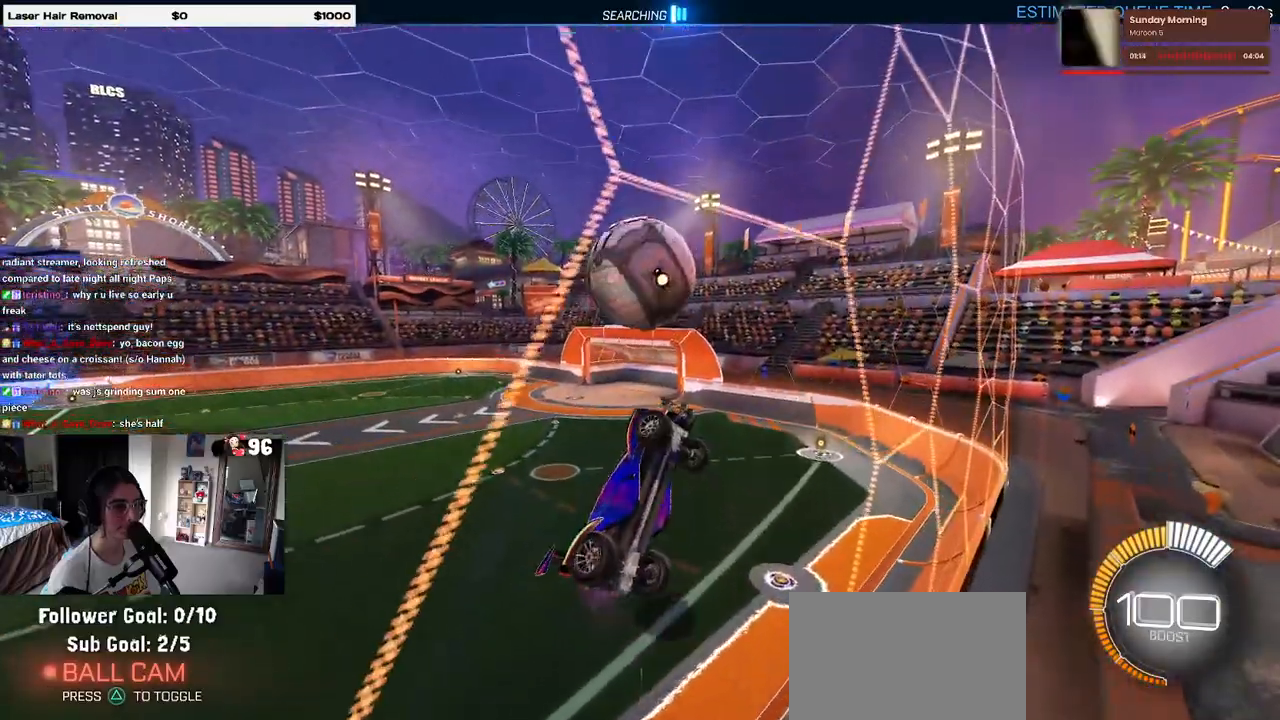
{"buttons": ["L1", "R1"], "left_stick": "right", "right_stick": "center", "events": [[250, "CROSS", "down"], [317, "left_stick", "down-right"], [350, "L1", "down"], [400, "CROSS", "up"], [417, "left_stick", "right"], [467, "R1", "down"]]}
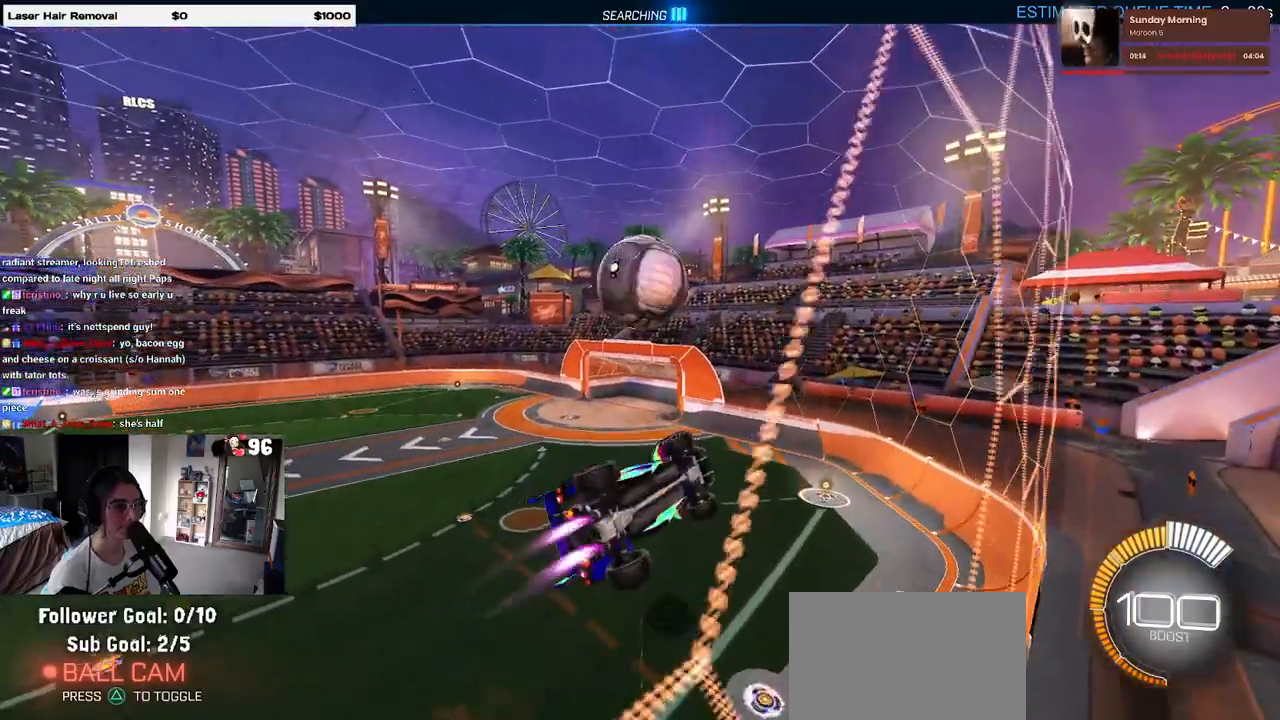
{"buttons": [], "left_stick": "center", "right_stick": "center", "events": [[33, "L1", "up"], [50, "left_stick", "up-right"], [117, "R1", "up"], [283, "left_stick", "center"]]}
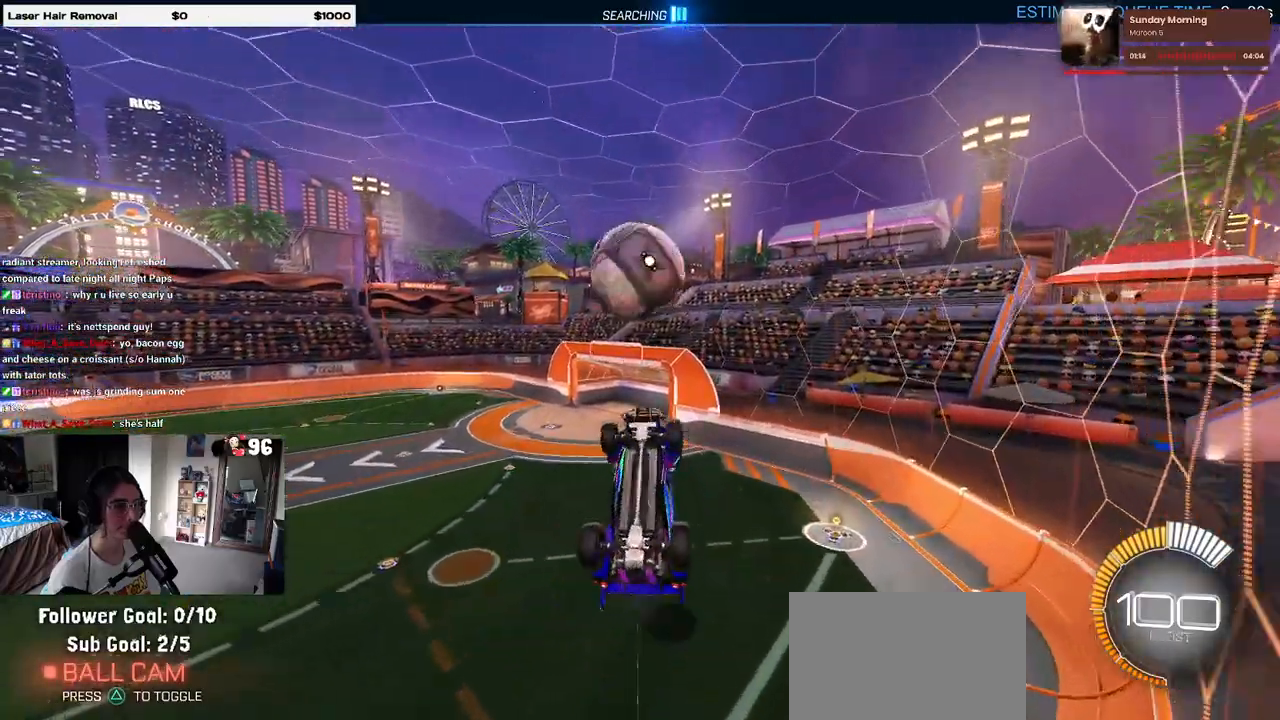
{"buttons": ["R1"], "left_stick": "right", "right_stick": "center", "events": [[100, "R1", "down"], [300, "left_stick", "up-right"], [367, "CROSS", "down"], [483, "CROSS", "up"], [483, "left_stick", "right"]]}
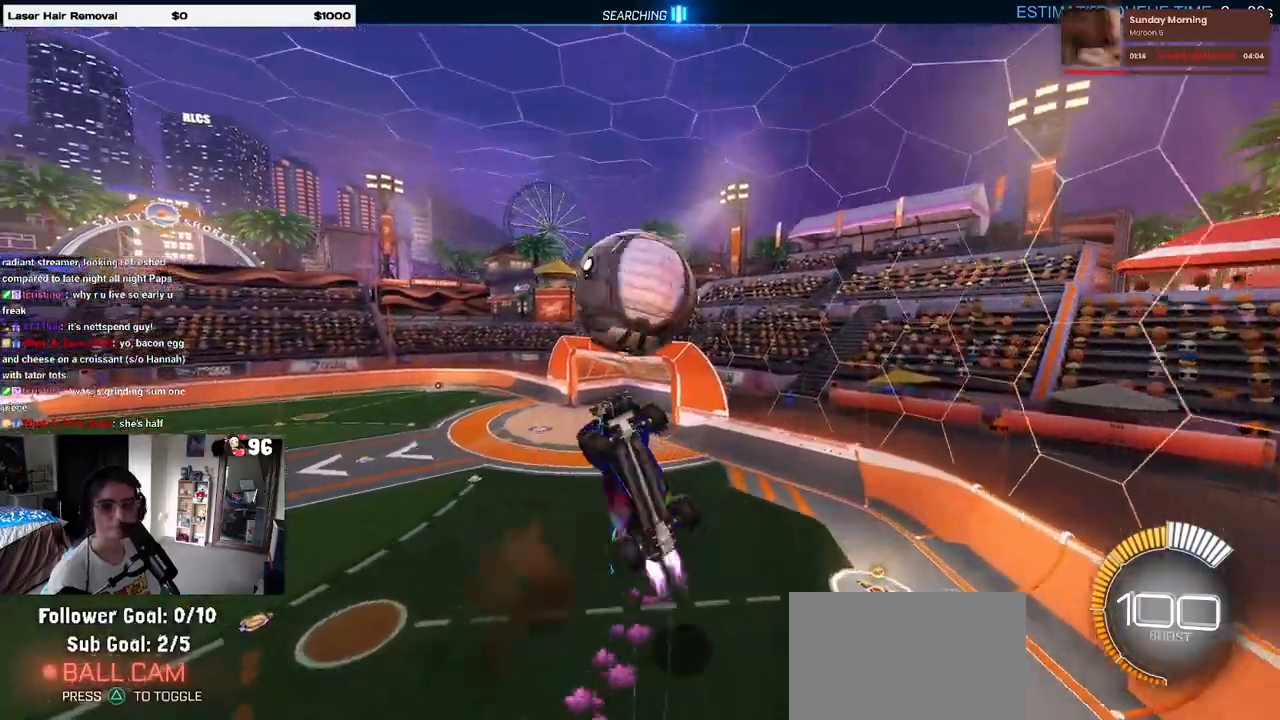
{"buttons": [], "left_stick": "down-right", "right_stick": "center", "events": [[17, "left_stick", "down-right"], [117, "R1", "up"], [133, "left_stick", "down"], [350, "left_stick", "down-right"]]}
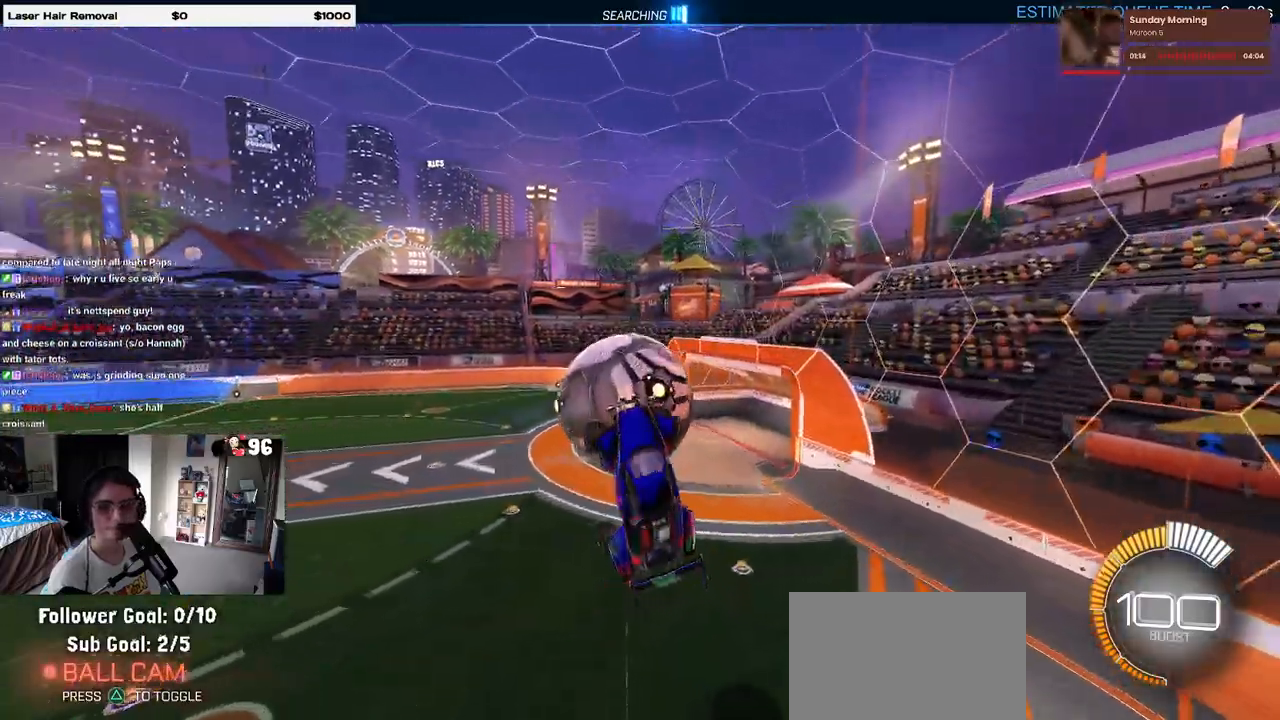
{"buttons": ["SQUARE"], "left_stick": "down-right", "right_stick": "center", "events": [[400, "SQUARE", "down"]]}
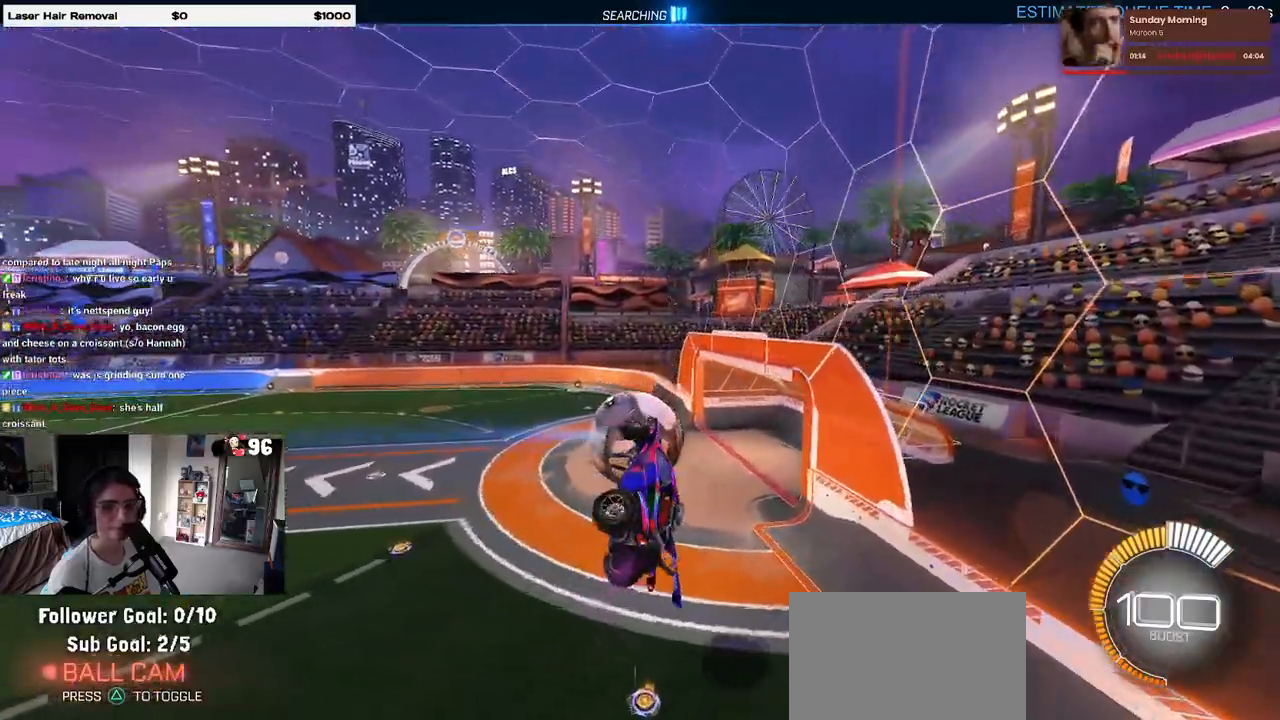
{"buttons": ["SQUARE"], "left_stick": "right", "right_stick": "center", "events": [[383, "left_stick", "right"]]}